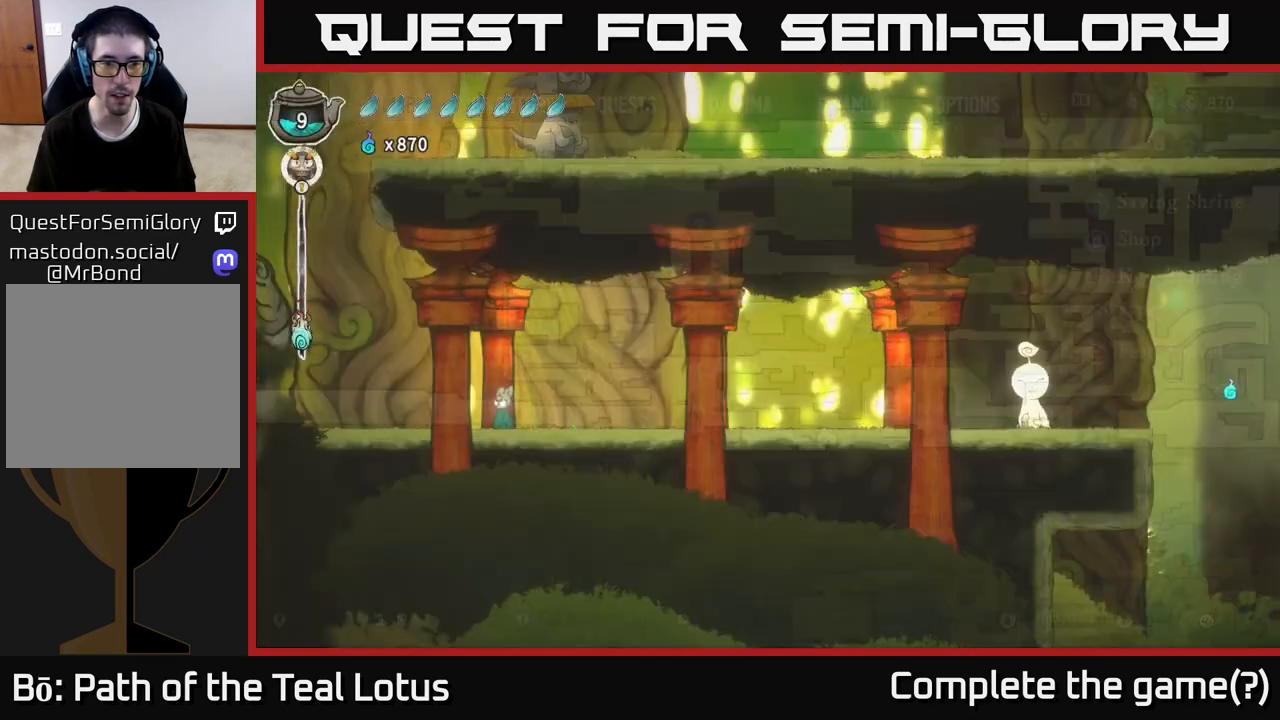
Gameplay with a controller (Xbox layout); each line is a JSON object with the inputs held at the frame after it. "events" lists button and stick changes between this image and that frame as [ms after this image, input, new state], when the widget could be followed in between.
{"buttons": [], "left_stick": "left", "right_stick": "left", "events": [[67, "left_stick", "left"], [483, "right_stick", "left"]]}
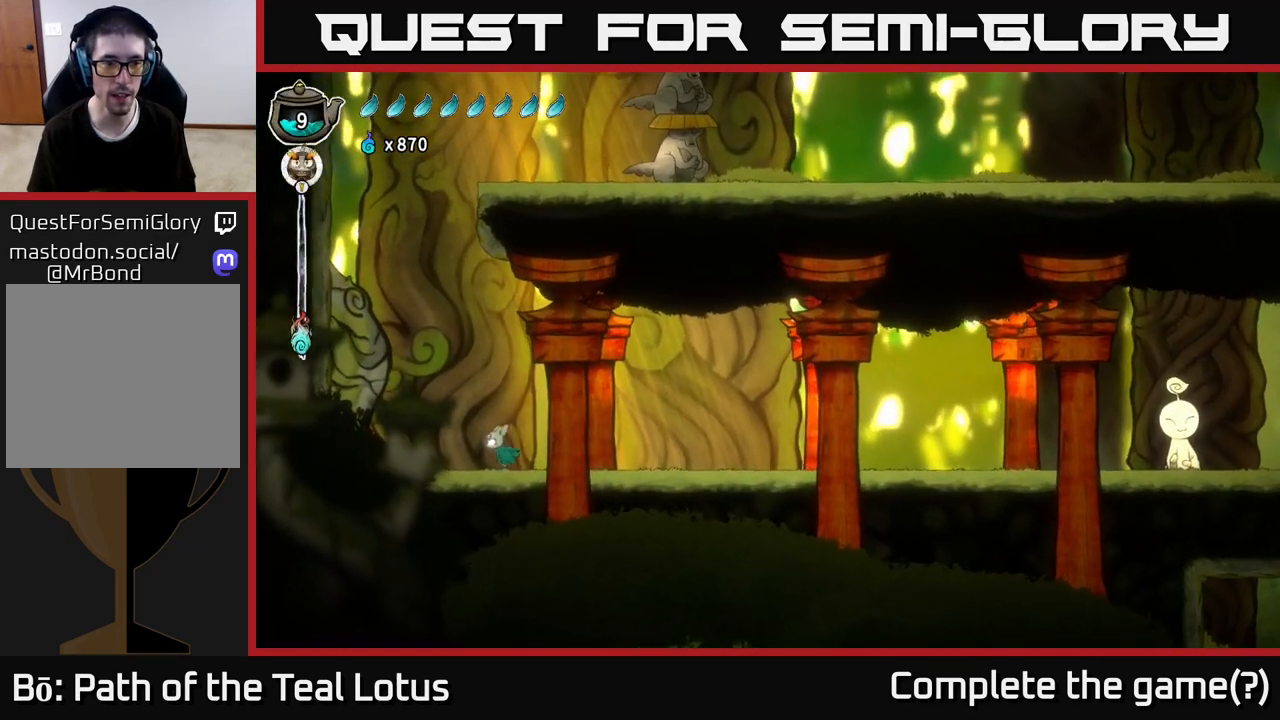
{"buttons": ["A"], "left_stick": "left", "right_stick": "center", "events": [[167, "right_stick", "center"], [250, "A", "down"]]}
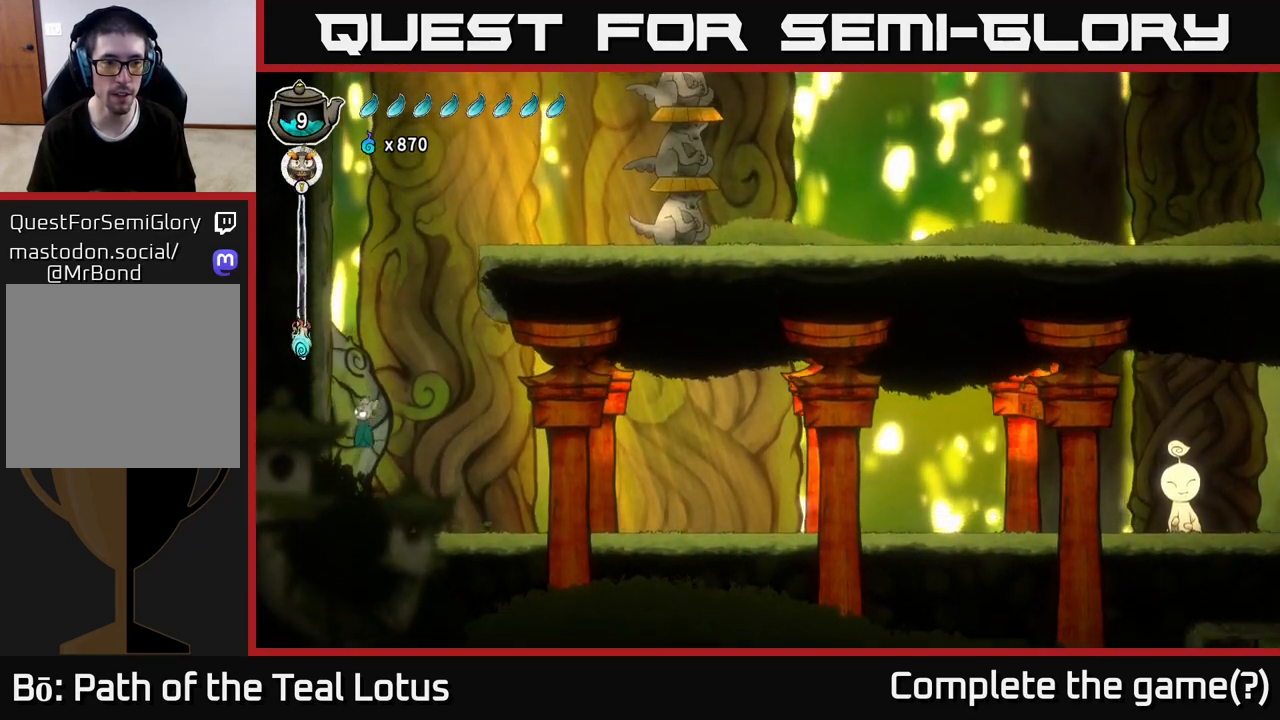
{"buttons": ["A"], "left_stick": "left", "right_stick": "center", "events": [[250, "A", "up"], [367, "A", "down"]]}
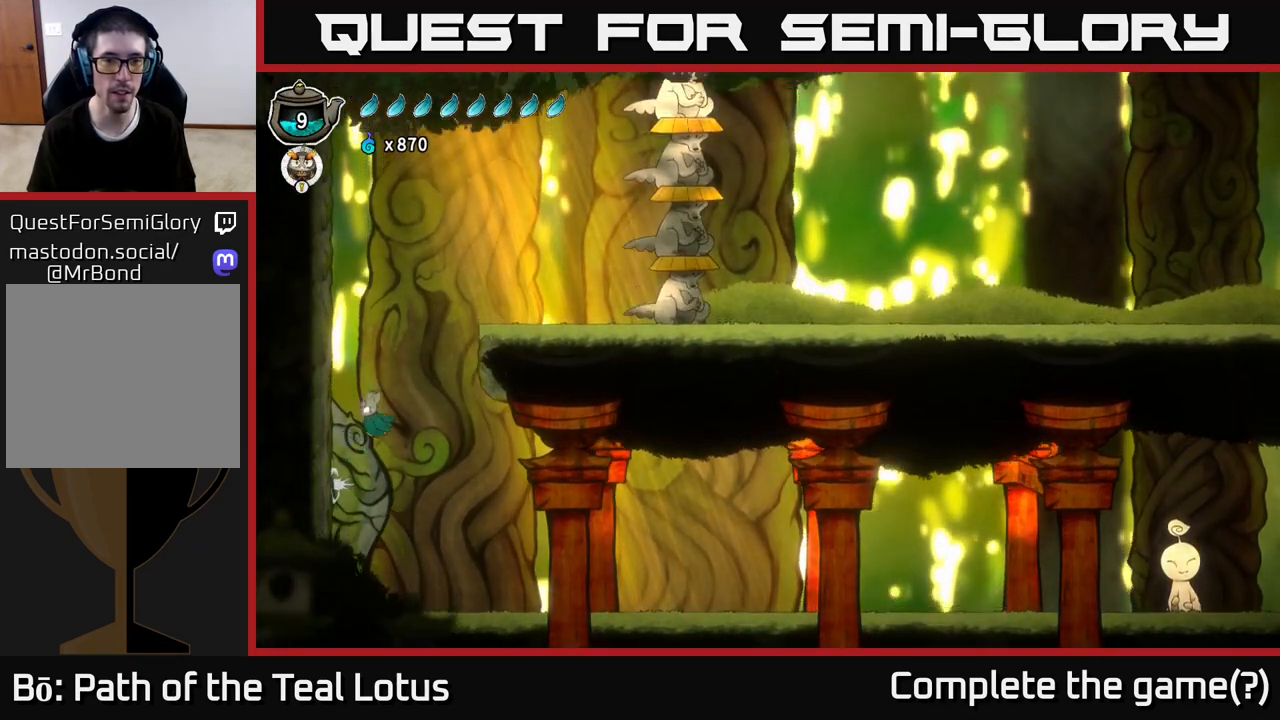
{"buttons": ["A"], "left_stick": "up-left", "right_stick": "center", "events": [[333, "A", "up"], [483, "A", "down"], [483, "left_stick", "up-left"]]}
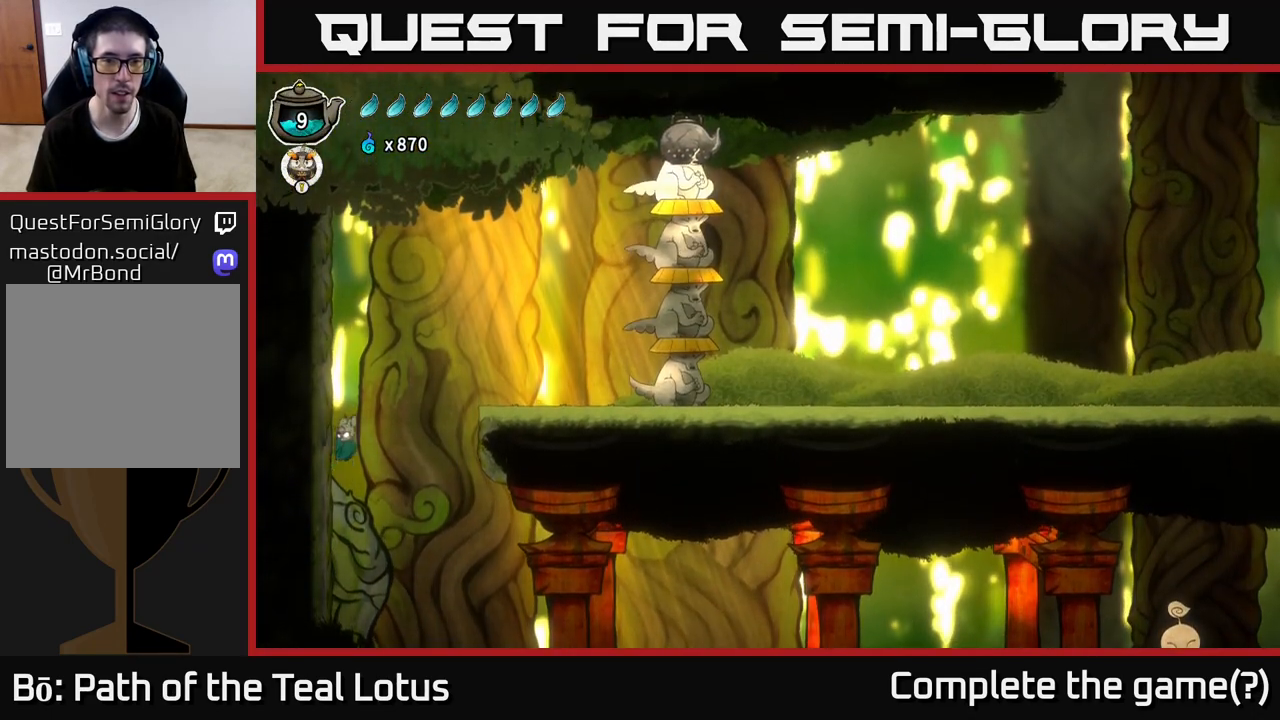
{"buttons": [], "left_stick": "right", "right_stick": "center", "events": [[17, "left_stick", "left"], [33, "left_stick", "right"], [483, "A", "up"]]}
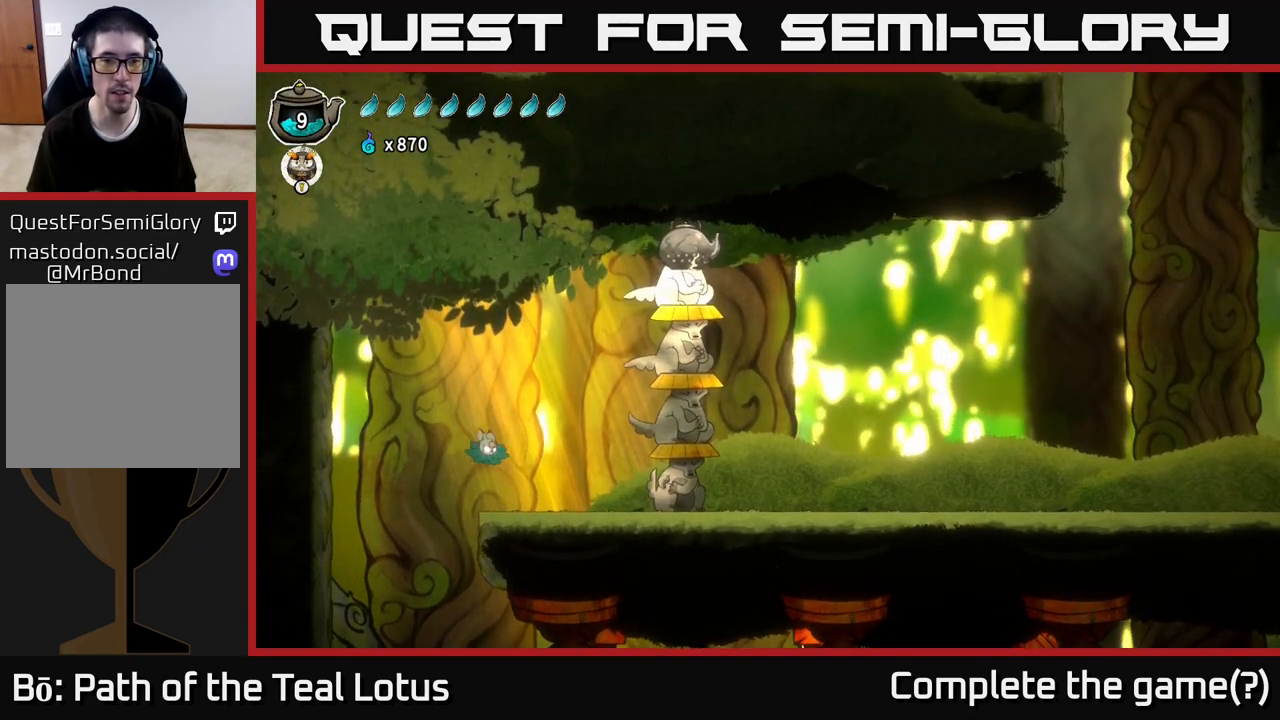
{"buttons": ["A", "X"], "left_stick": "center", "right_stick": "center", "events": [[350, "A", "down"], [417, "X", "down"], [450, "left_stick", "center"]]}
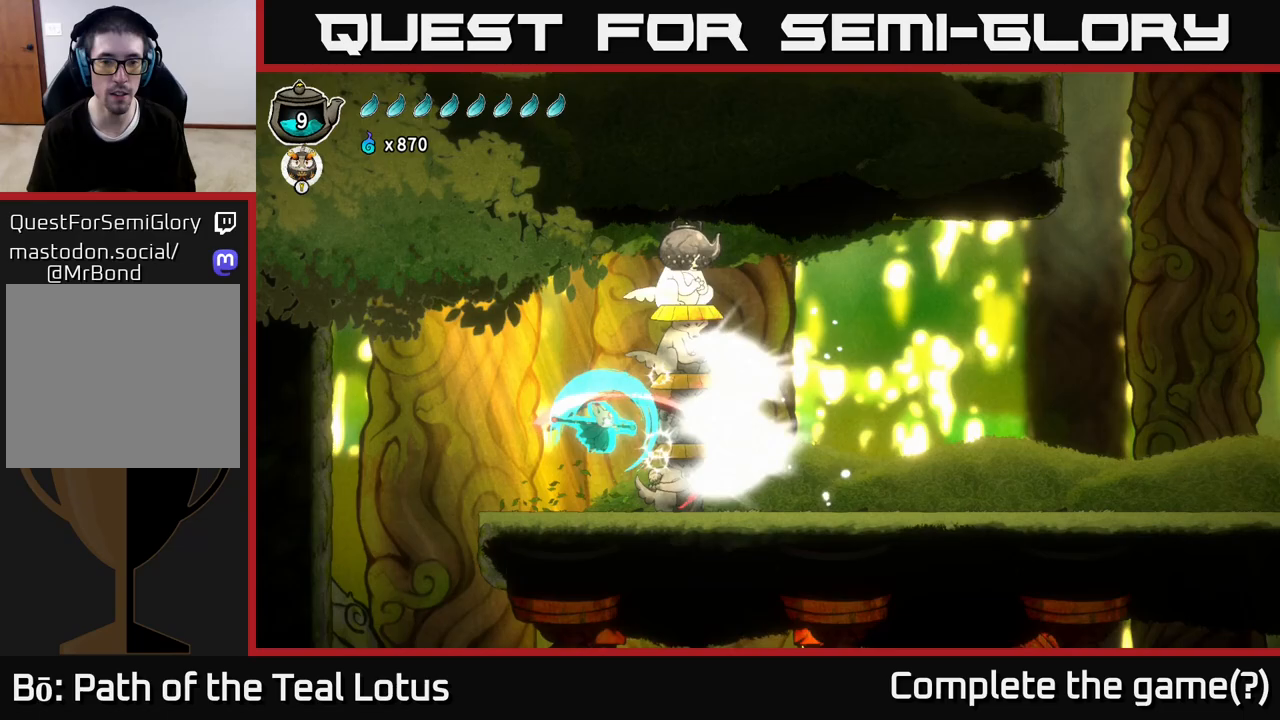
{"buttons": ["A"], "left_stick": "center", "right_stick": "center", "events": [[100, "X", "up"], [150, "A", "up"], [250, "X", "down"], [333, "A", "down"], [367, "X", "up"]]}
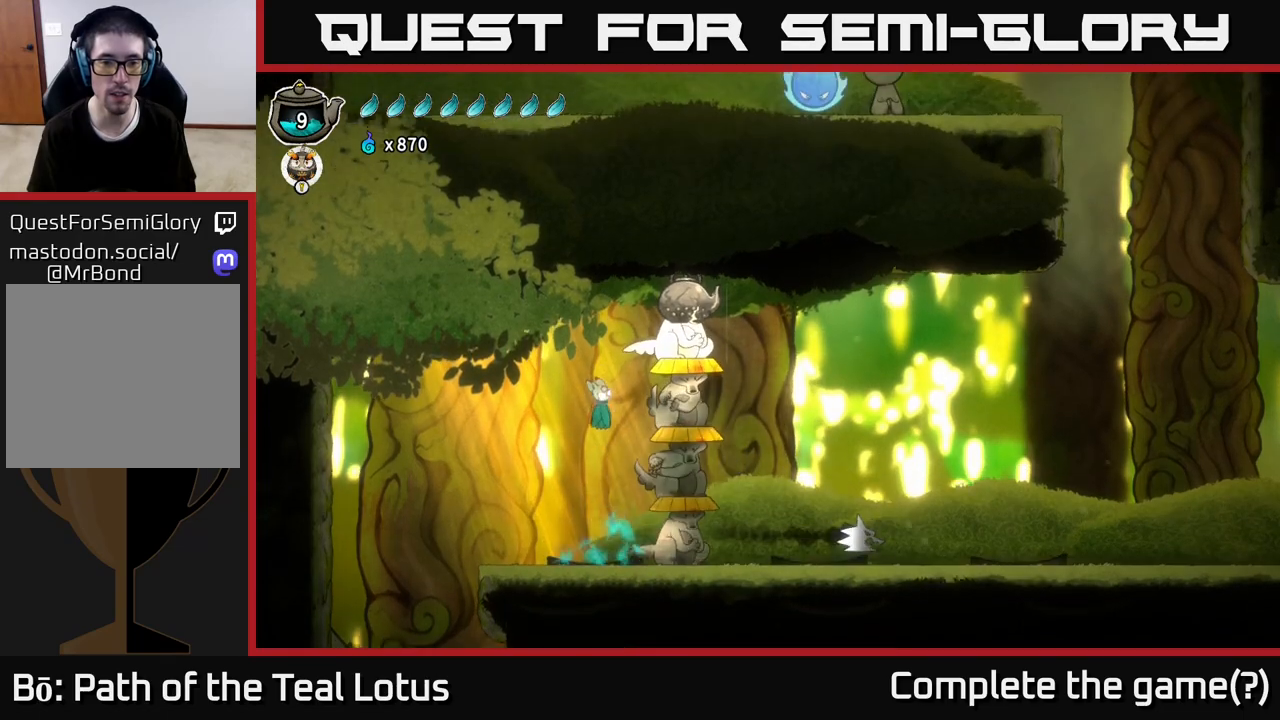
{"buttons": ["A", "X"], "left_stick": "center", "right_stick": "center", "events": [[117, "X", "down"], [300, "X", "up"], [317, "A", "up"], [383, "A", "down"], [450, "X", "down"]]}
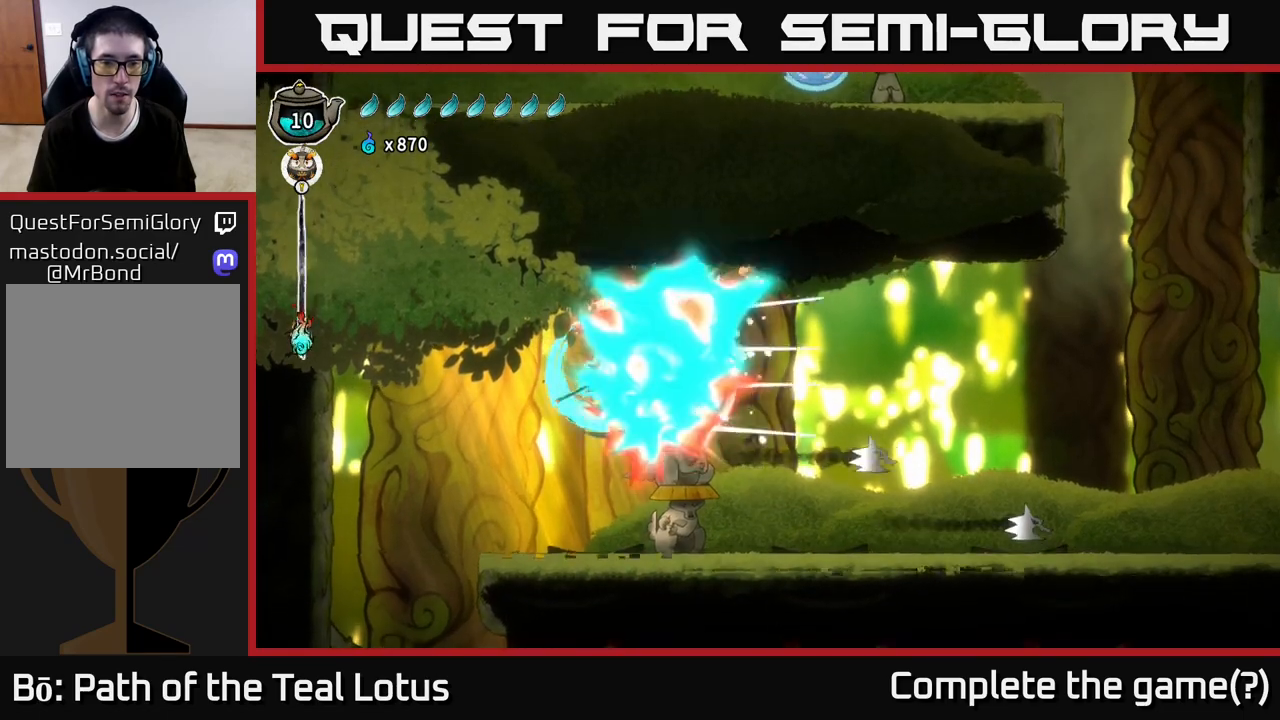
{"buttons": ["A"], "left_stick": "center", "right_stick": "center", "events": [[133, "X", "up"], [217, "A", "up"], [317, "X", "down"], [417, "A", "down"], [467, "X", "up"]]}
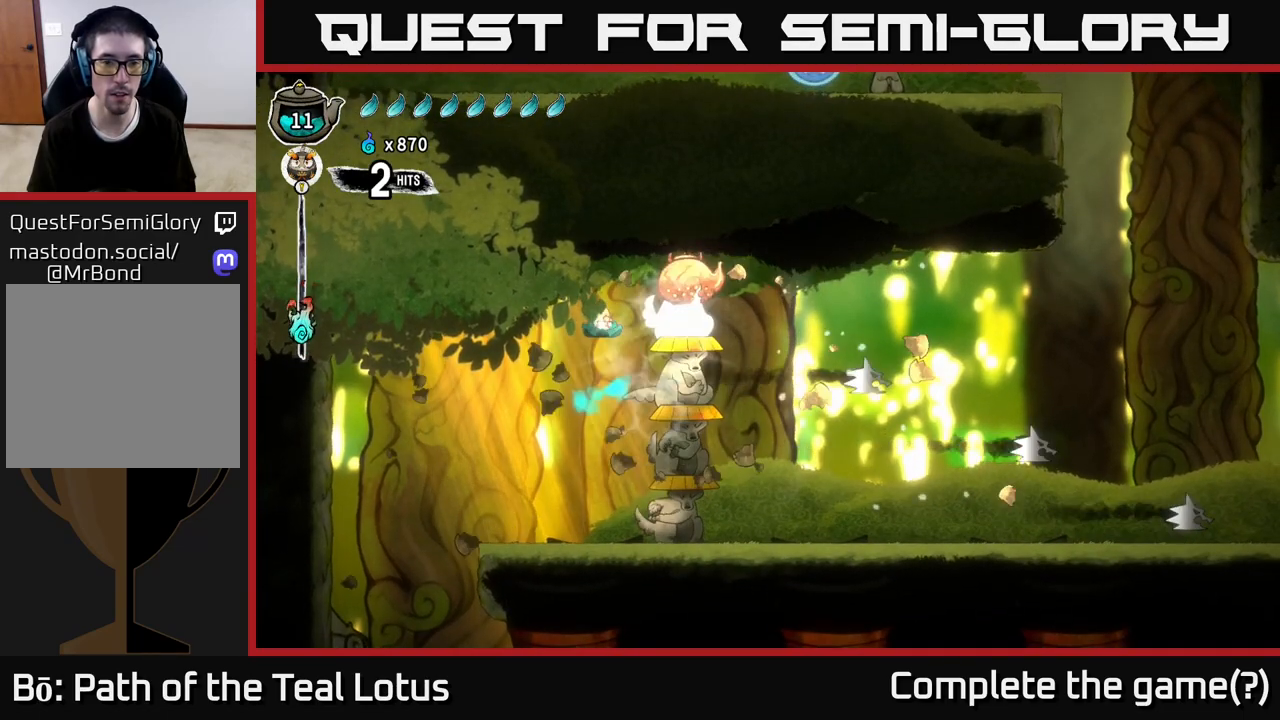
{"buttons": ["X"], "left_stick": "center", "right_stick": "center", "events": [[167, "A", "up"], [167, "X", "down"], [350, "X", "up"], [483, "X", "down"]]}
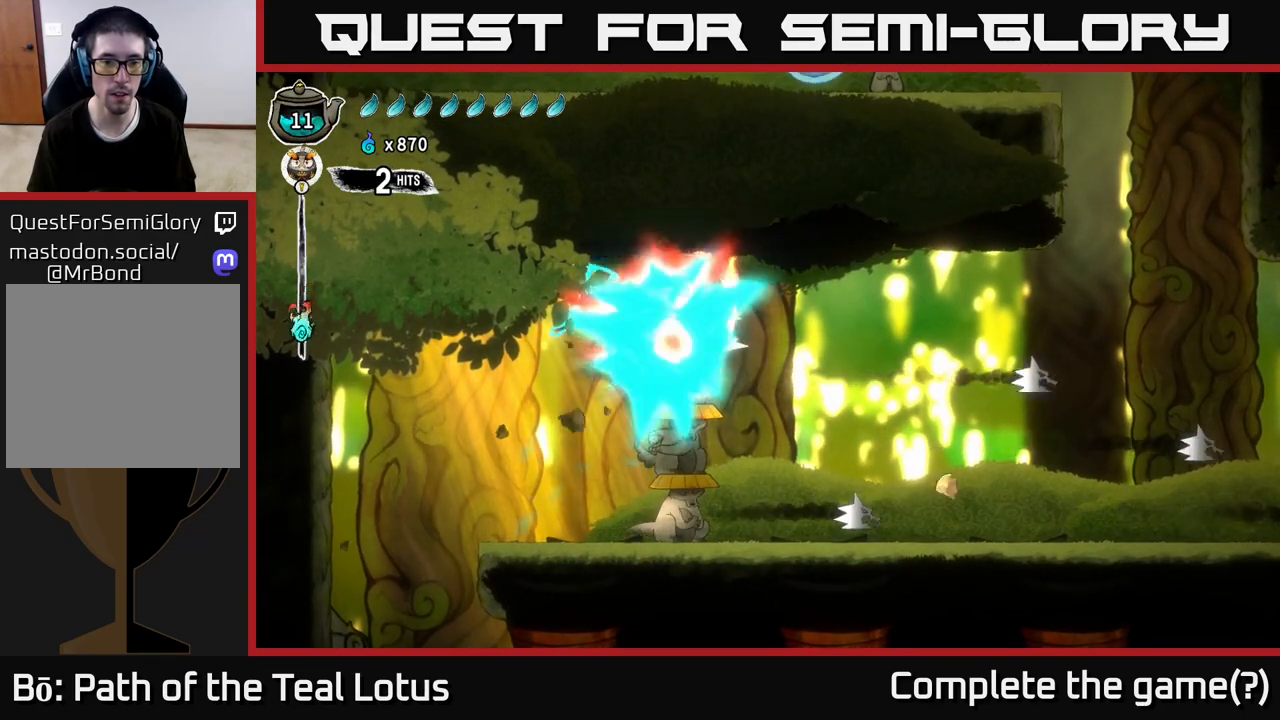
{"buttons": [], "left_stick": "center", "right_stick": "center", "events": [[150, "X", "up"], [217, "A", "down"], [317, "X", "down"], [350, "A", "up"], [467, "X", "up"]]}
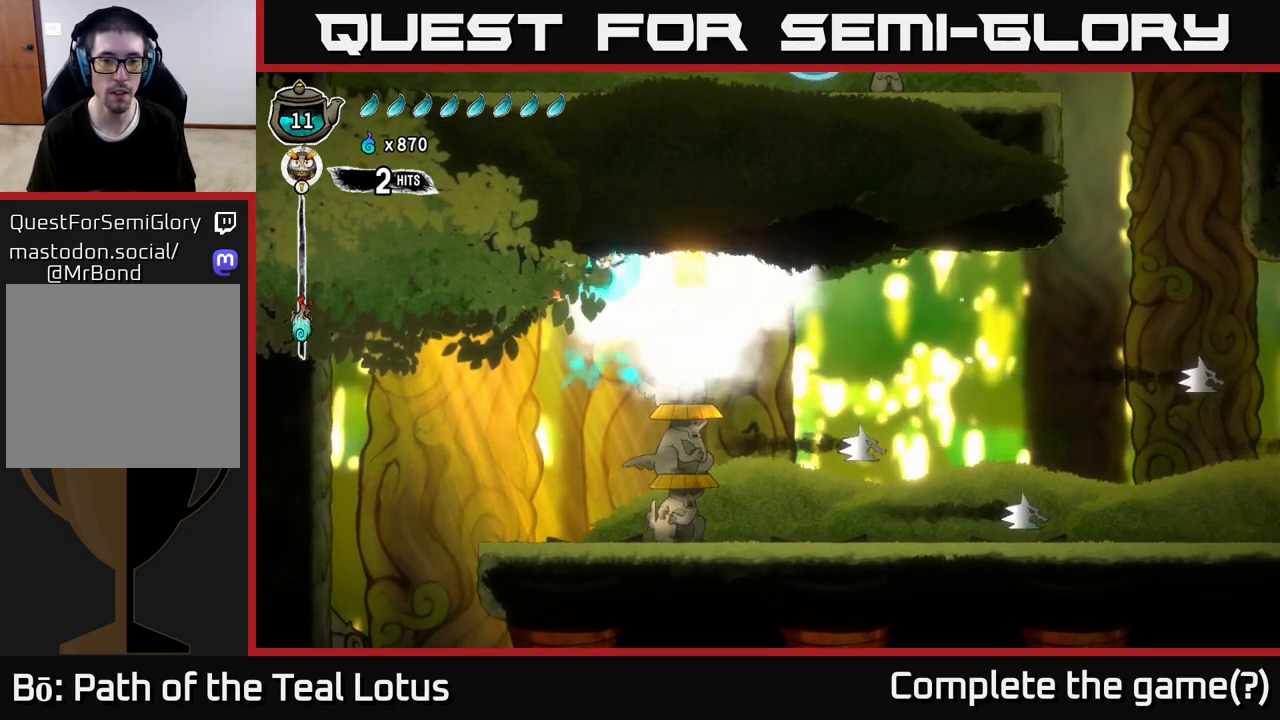
{"buttons": ["X"], "left_stick": "center", "right_stick": "center", "events": [[150, "X", "down"], [300, "X", "up"], [417, "X", "down"]]}
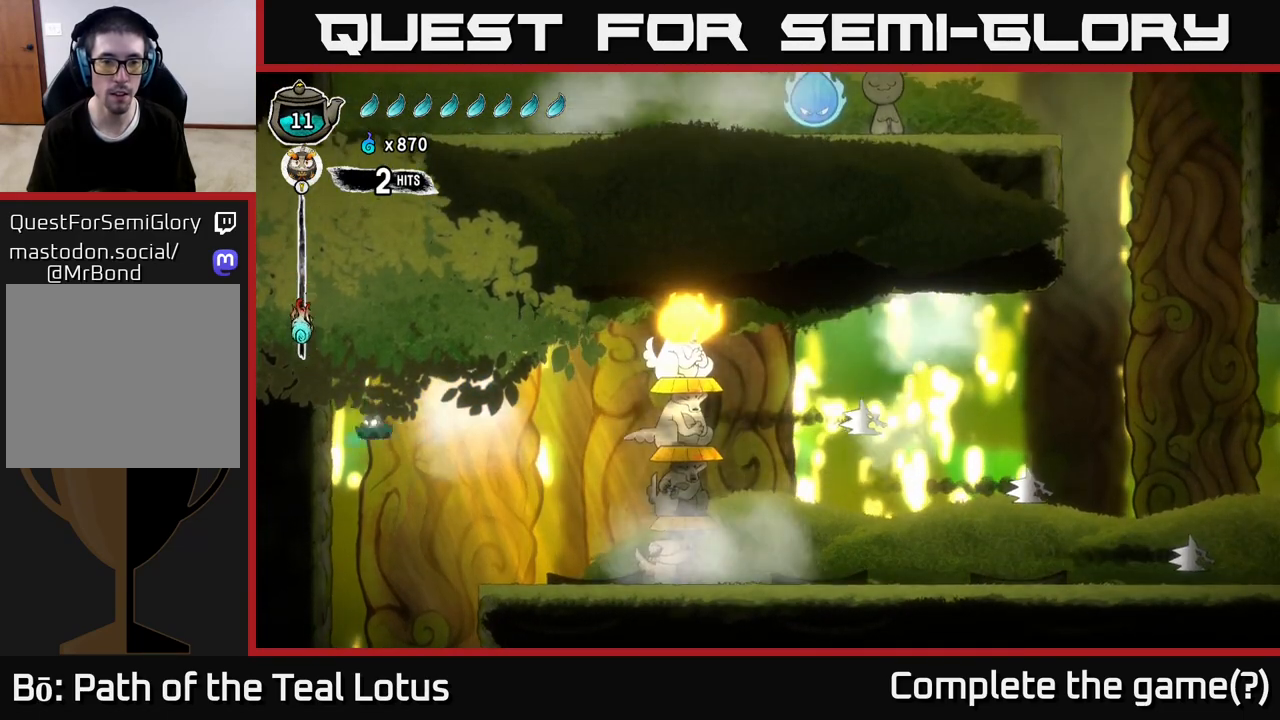
{"buttons": [], "left_stick": "right", "right_stick": "center", "events": [[17, "A", "down"], [67, "X", "up"], [217, "A", "up"], [350, "left_stick", "right"]]}
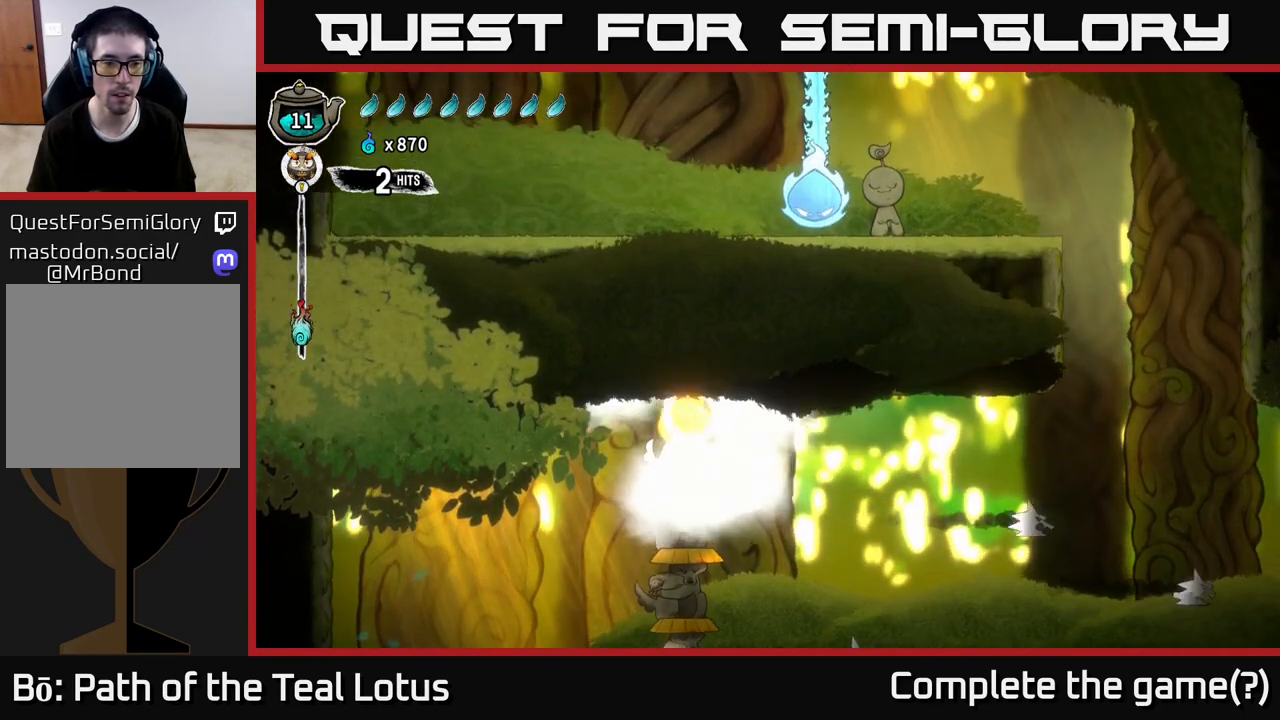
{"buttons": [], "left_stick": "right", "right_stick": "center", "events": []}
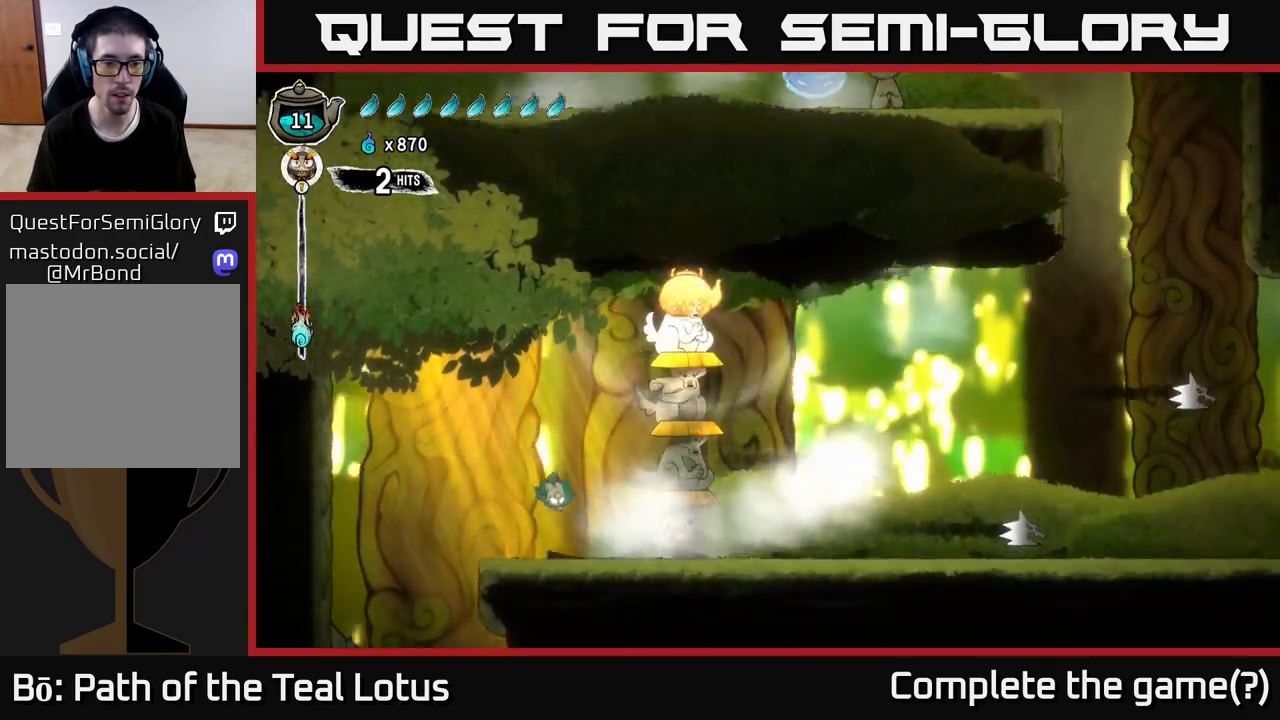
{"buttons": ["X"], "left_stick": "right", "right_stick": "center", "events": [[50, "left_stick", "center"], [183, "A", "down"], [183, "left_stick", "right"], [283, "left_stick", "center"], [350, "left_stick", "right"], [433, "X", "down"], [483, "A", "up"]]}
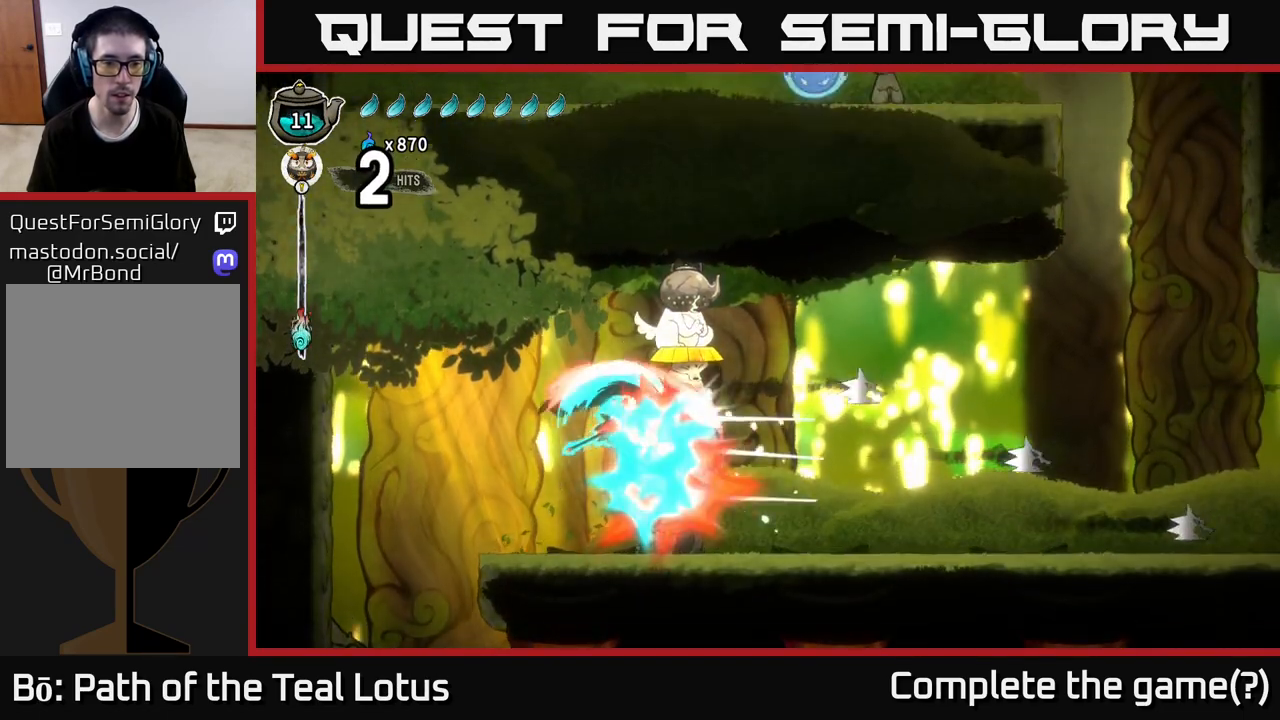
{"buttons": ["X"], "left_stick": "center", "right_stick": "center", "events": [[17, "left_stick", "center"], [117, "X", "up"], [200, "A", "down"], [400, "X", "down"], [483, "A", "up"]]}
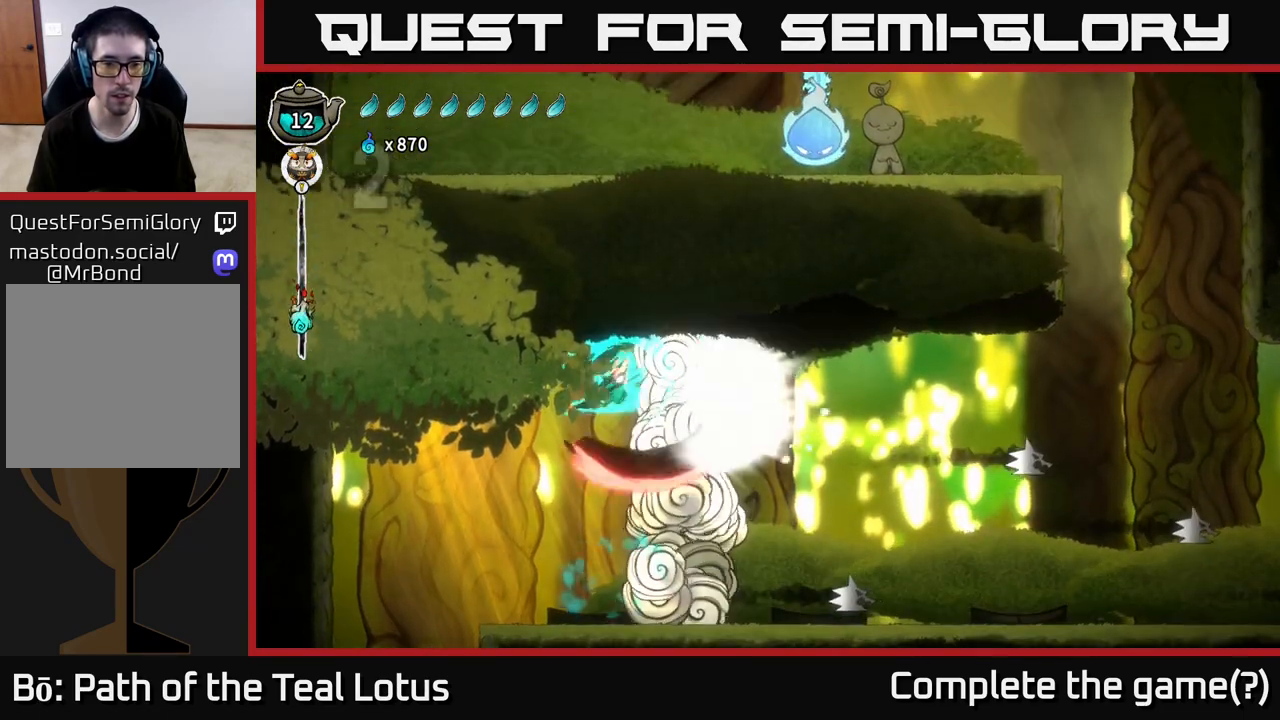
{"buttons": ["X"], "left_stick": "center", "right_stick": "center", "events": [[133, "X", "up"], [350, "X", "down"]]}
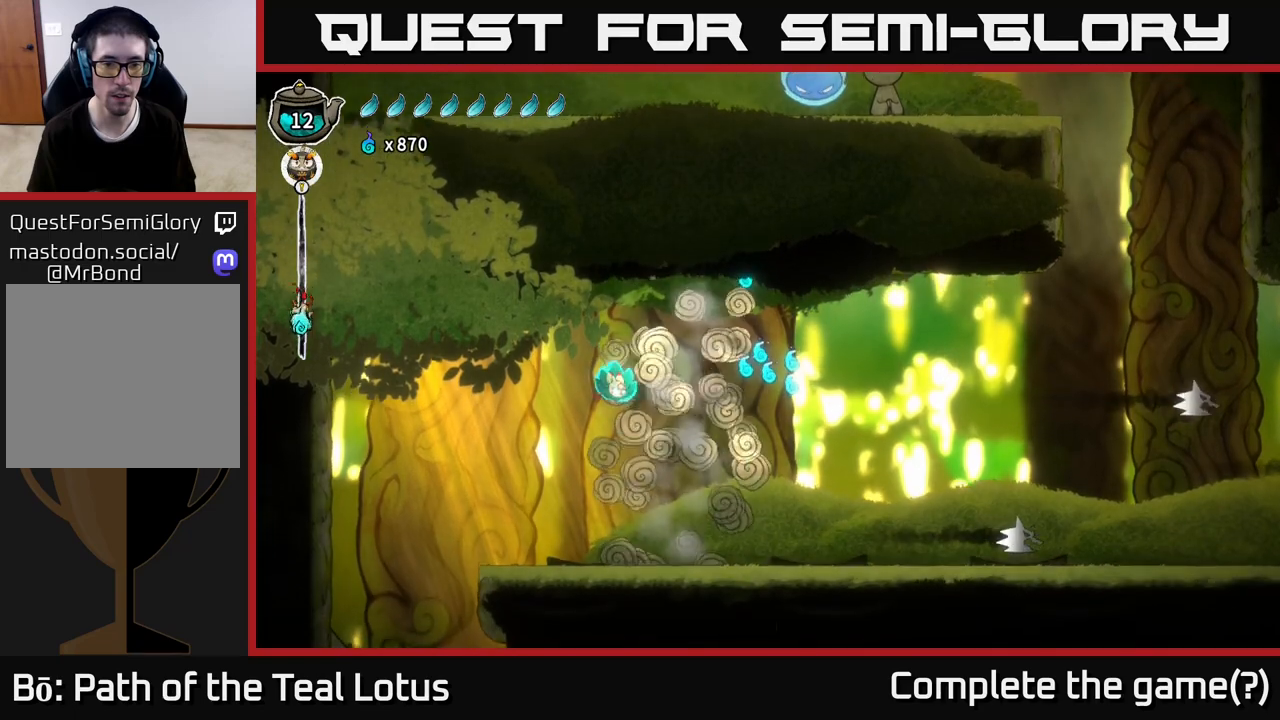
{"buttons": ["A"], "left_stick": "right", "right_stick": "center", "events": [[17, "X", "up"], [50, "left_stick", "right"], [450, "A", "down"]]}
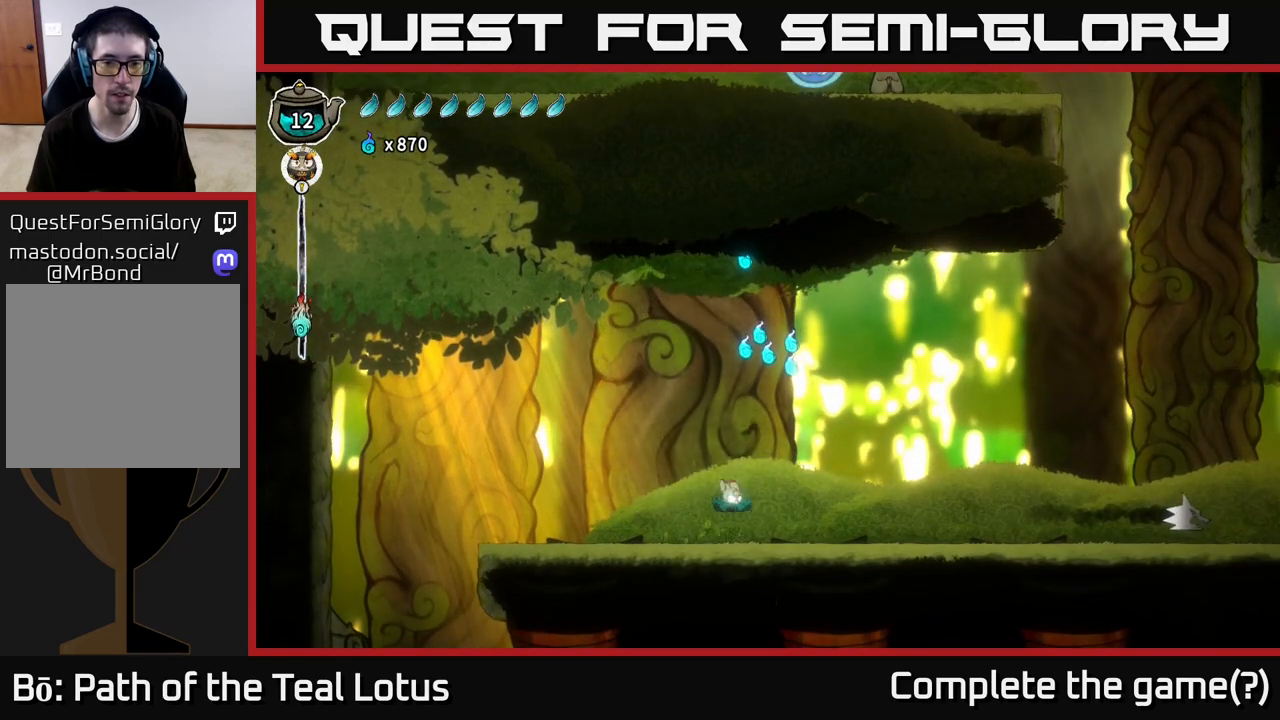
{"buttons": [], "left_stick": "up-left", "right_stick": "center", "events": [[383, "left_stick", "up-left"], [483, "A", "up"]]}
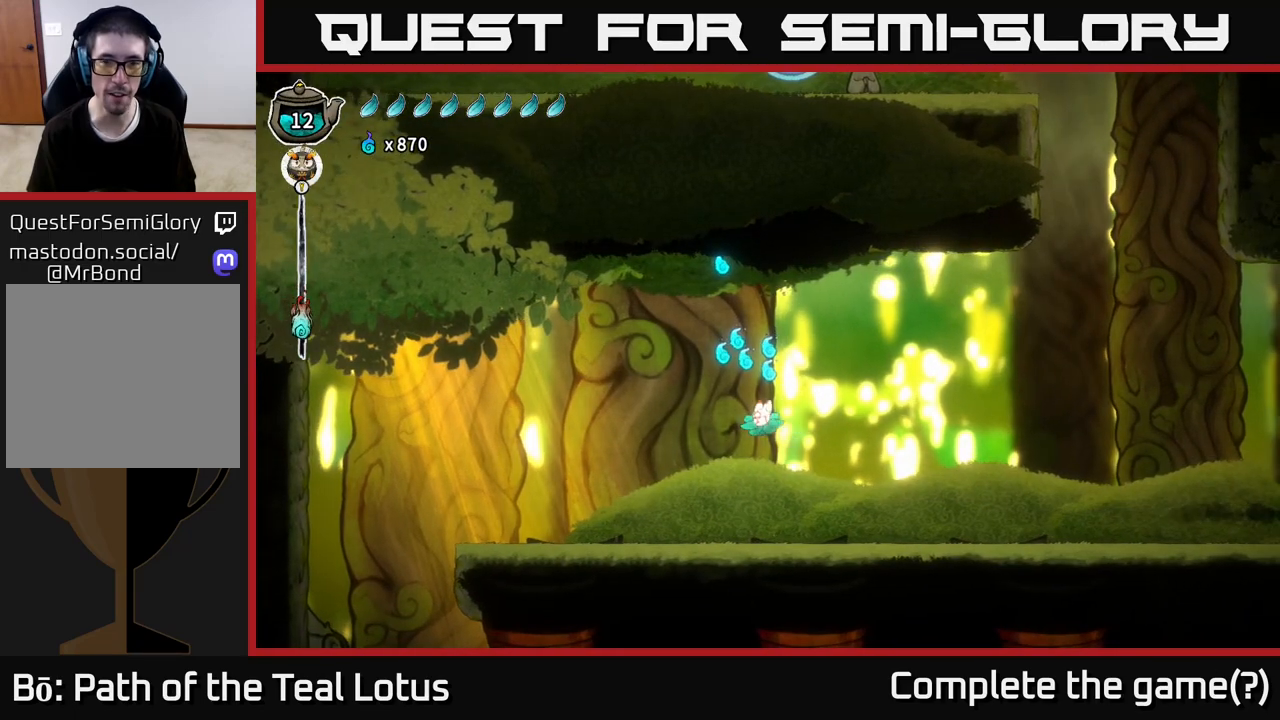
{"buttons": [], "left_stick": "center", "right_stick": "center", "events": [[83, "left_stick", "center"]]}
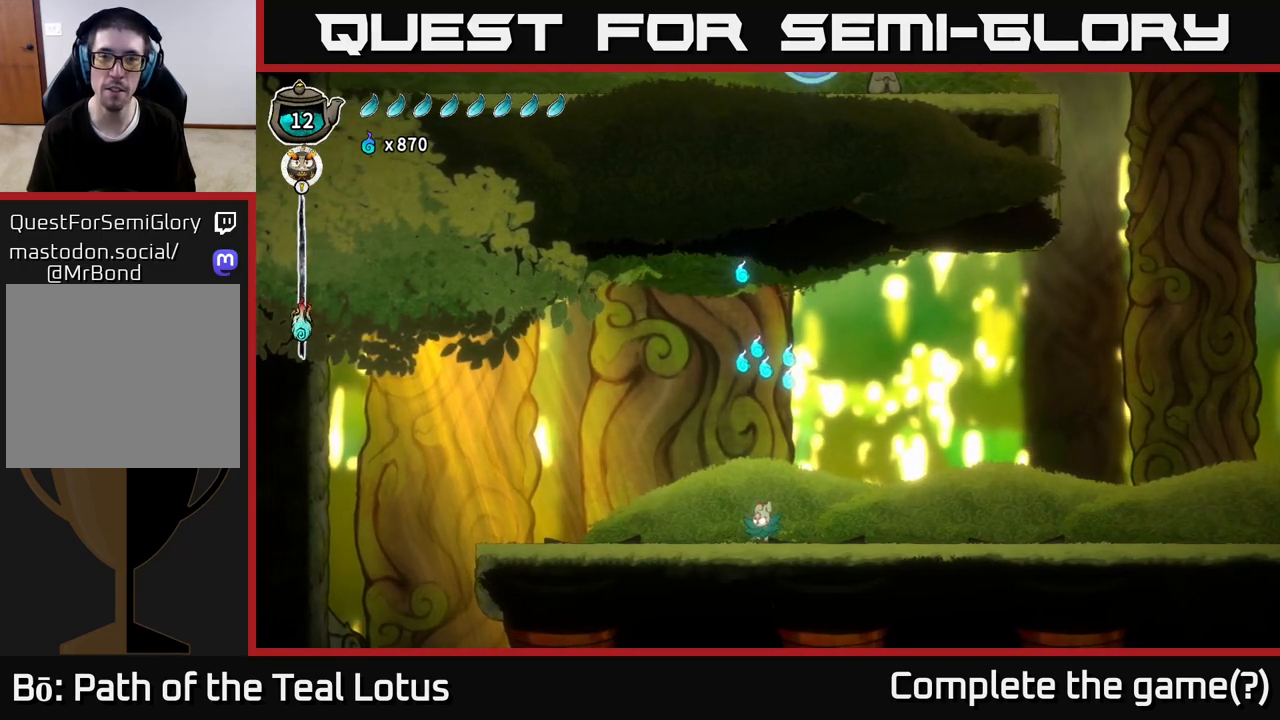
{"buttons": ["A"], "left_stick": "left", "right_stick": "center", "events": [[67, "left_stick", "right"], [83, "A", "down"], [183, "left_stick", "up-right"], [367, "left_stick", "left"]]}
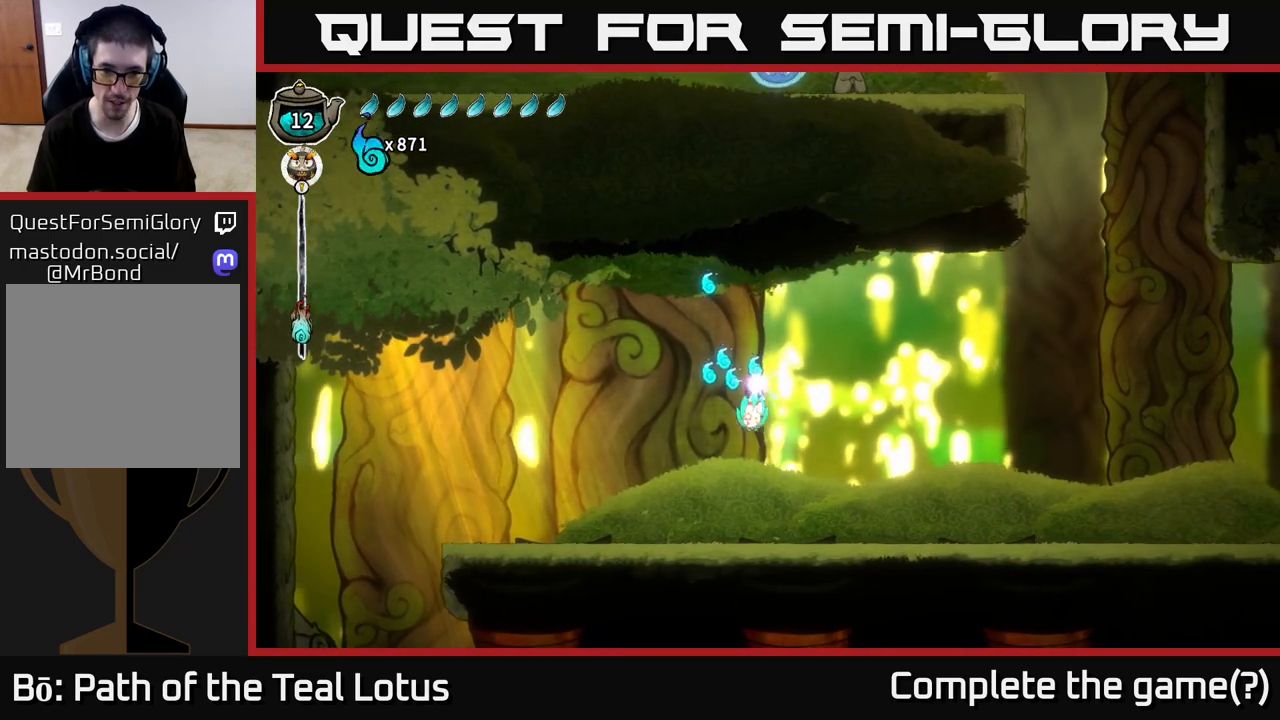
{"buttons": [], "left_stick": "right", "right_stick": "center", "events": [[83, "left_stick", "center"], [150, "A", "up"], [417, "left_stick", "right"]]}
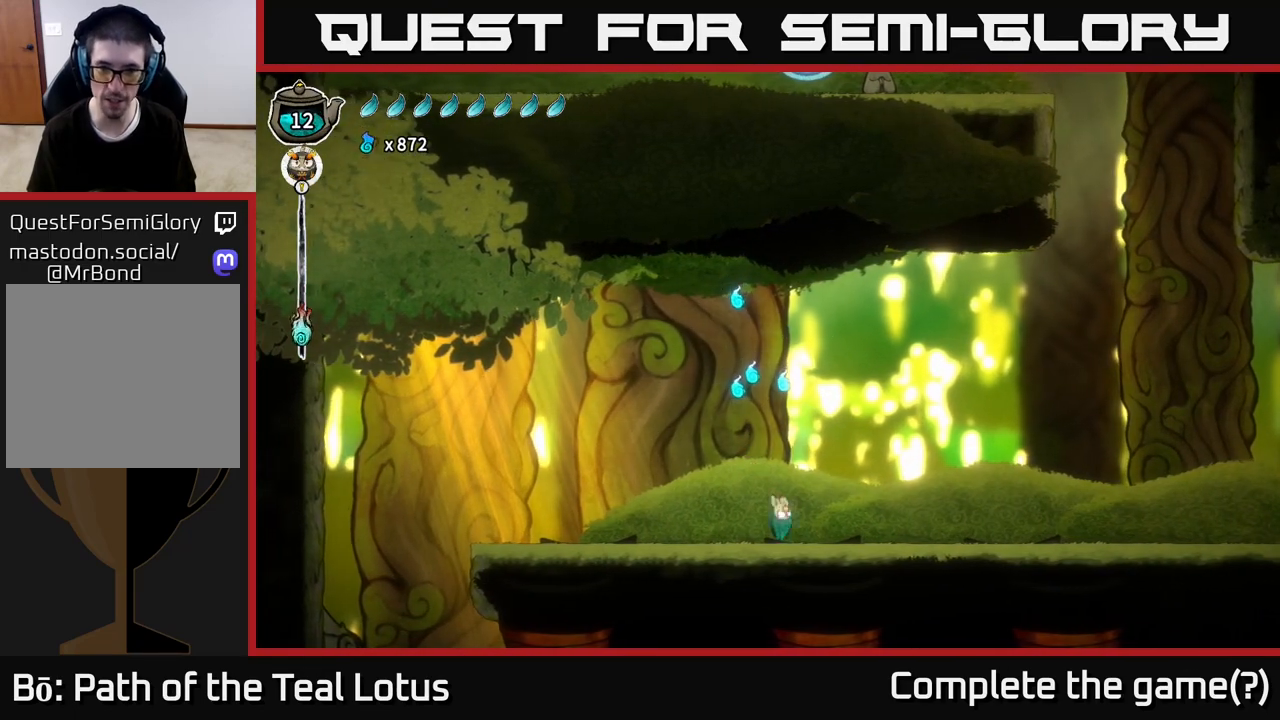
{"buttons": ["A"], "left_stick": "left", "right_stick": "center", "events": [[100, "A", "down"], [200, "left_stick", "left"]]}
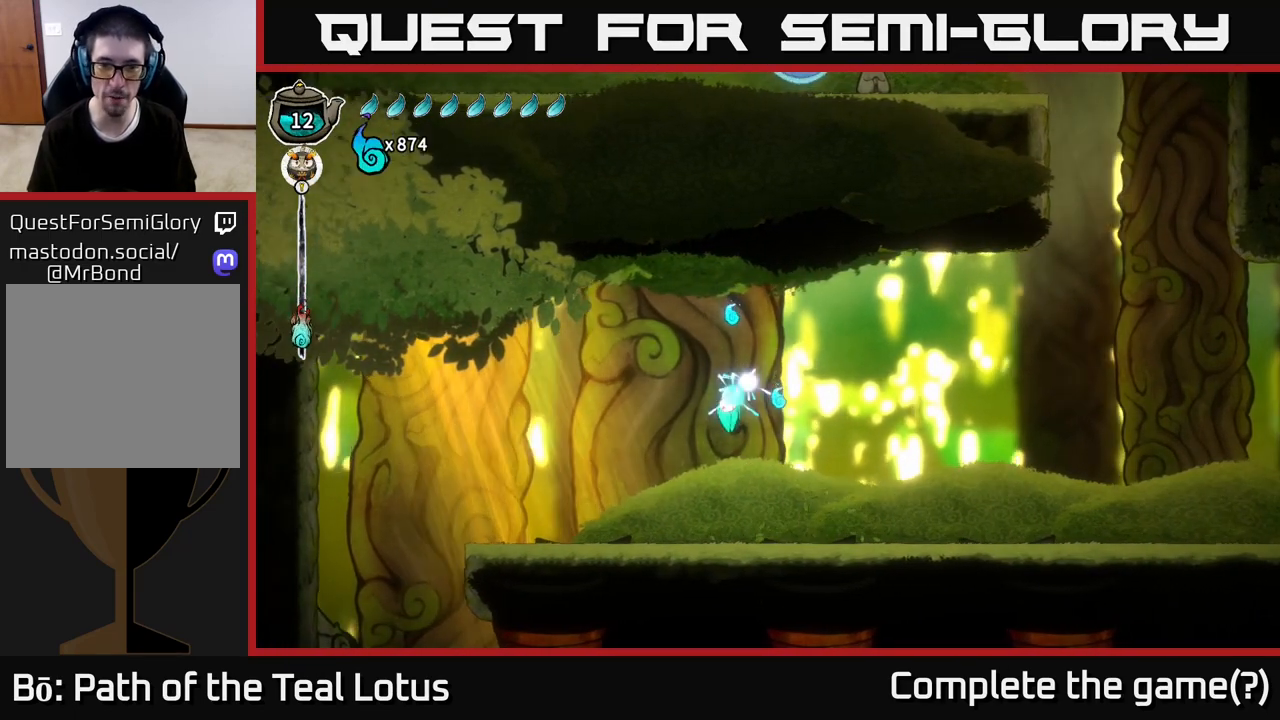
{"buttons": [], "left_stick": "right", "right_stick": "center", "events": [[150, "A", "up"], [183, "left_stick", "right"]]}
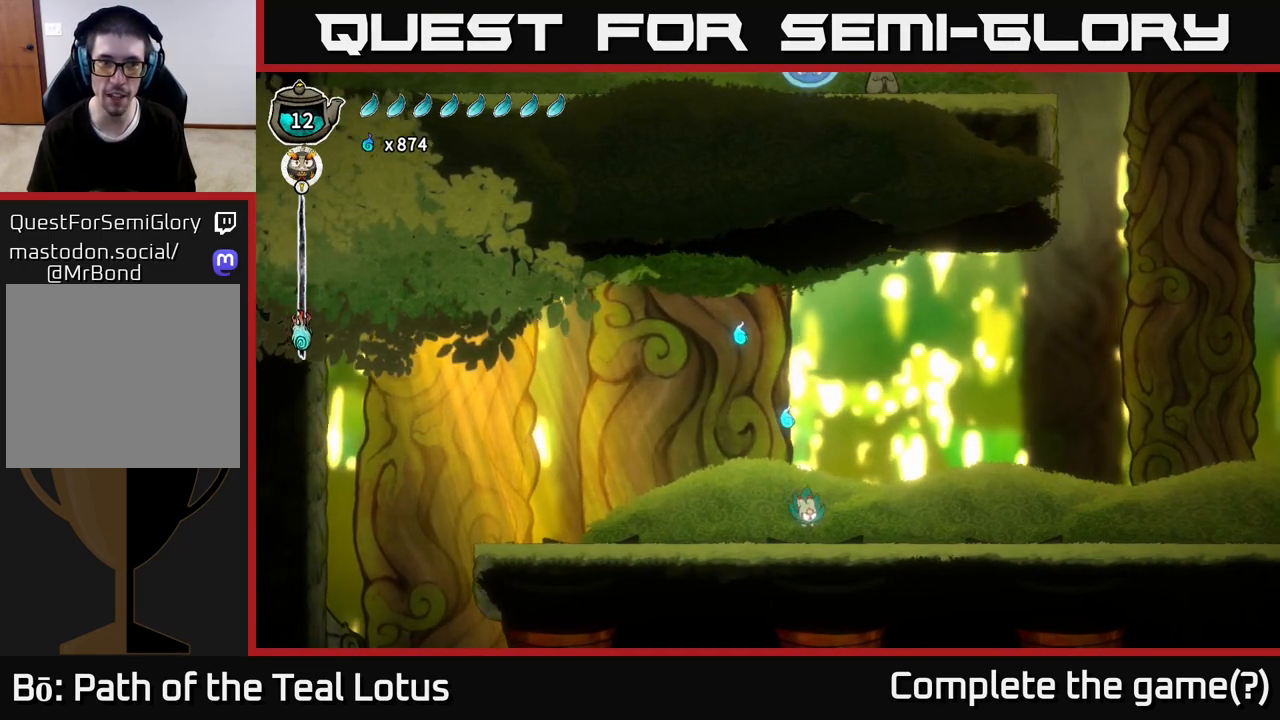
{"buttons": ["A"], "left_stick": "left", "right_stick": "center", "events": [[67, "left_stick", "center"], [150, "A", "down"], [283, "left_stick", "left"]]}
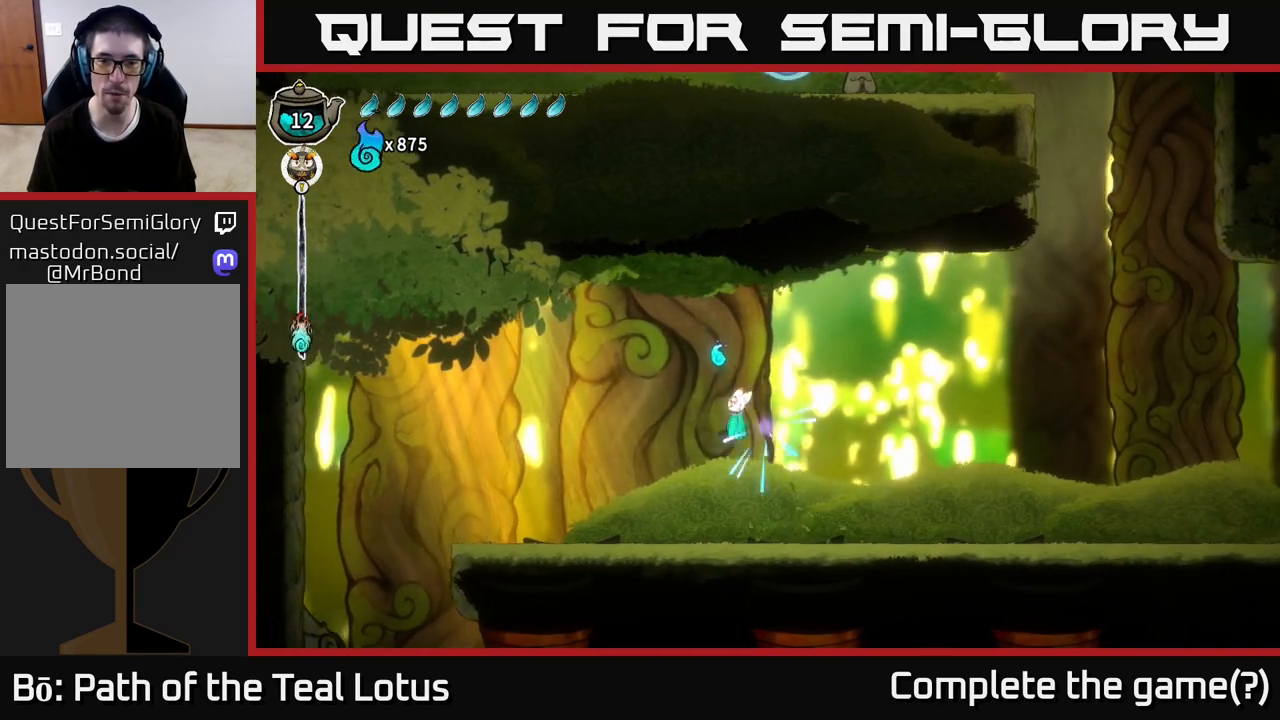
{"buttons": [], "left_stick": "center", "right_stick": "center", "events": [[17, "A", "up"], [250, "left_stick", "center"]]}
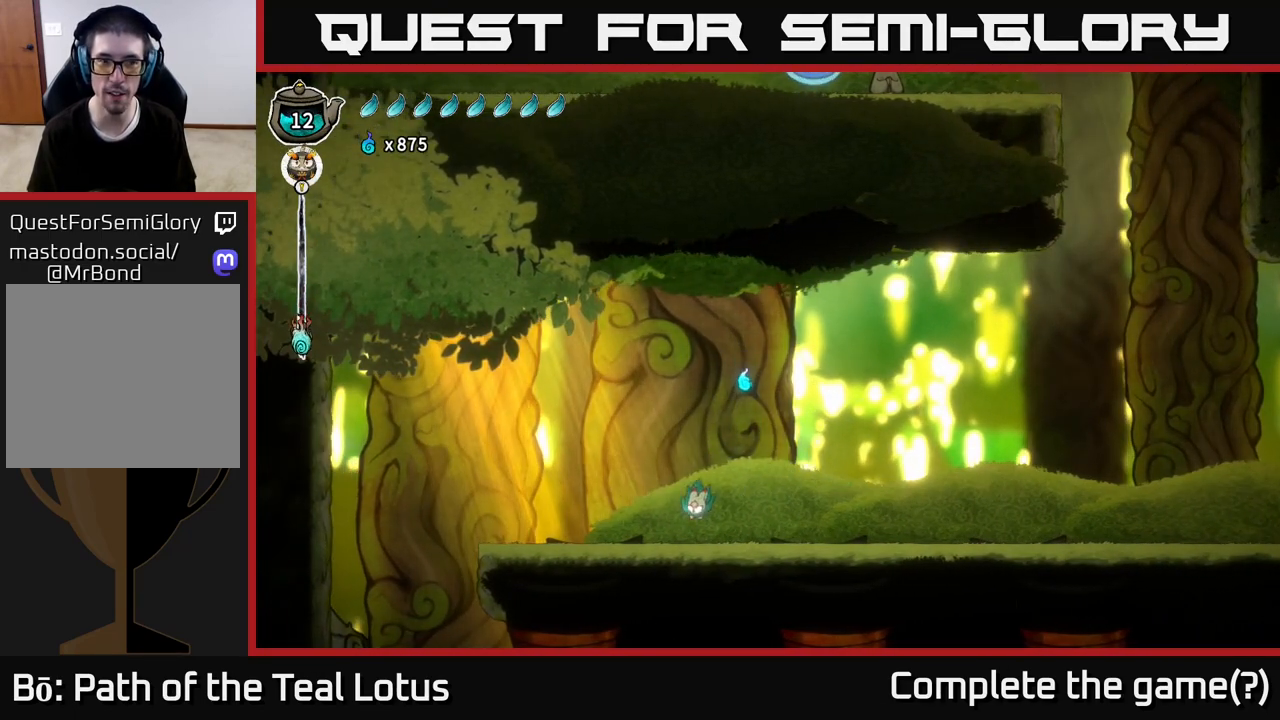
{"buttons": [], "left_stick": "right", "right_stick": "center", "events": [[100, "A", "down"], [217, "left_stick", "right"], [500, "A", "up"]]}
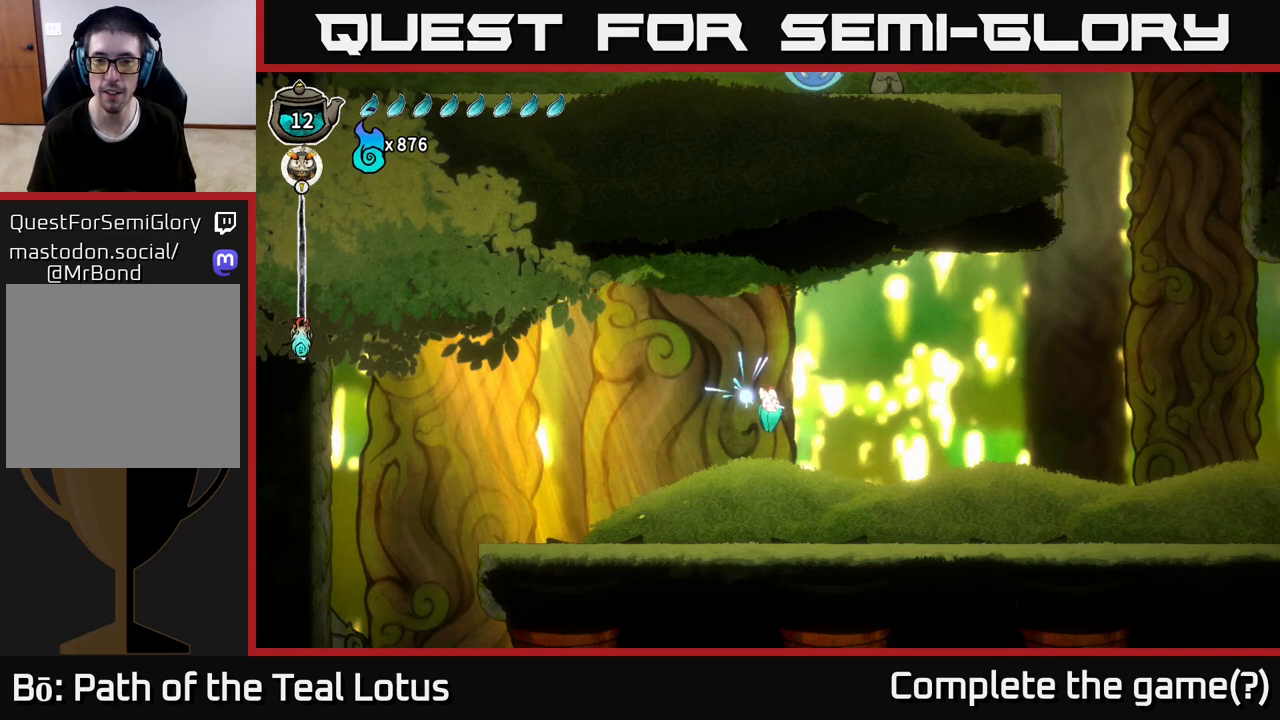
{"buttons": [], "left_stick": "right", "right_stick": "center", "events": []}
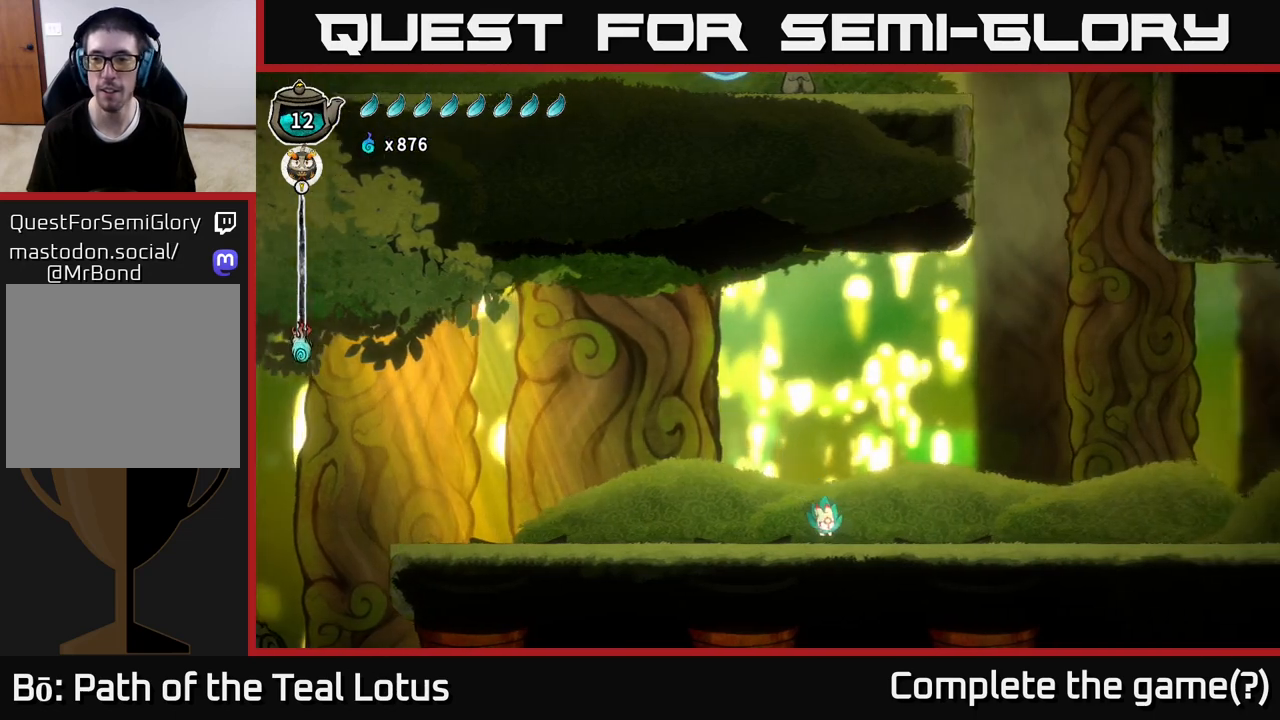
{"buttons": ["A", "R2"], "left_stick": "right", "right_stick": "center", "events": [[100, "R2", "down"], [350, "A", "down"]]}